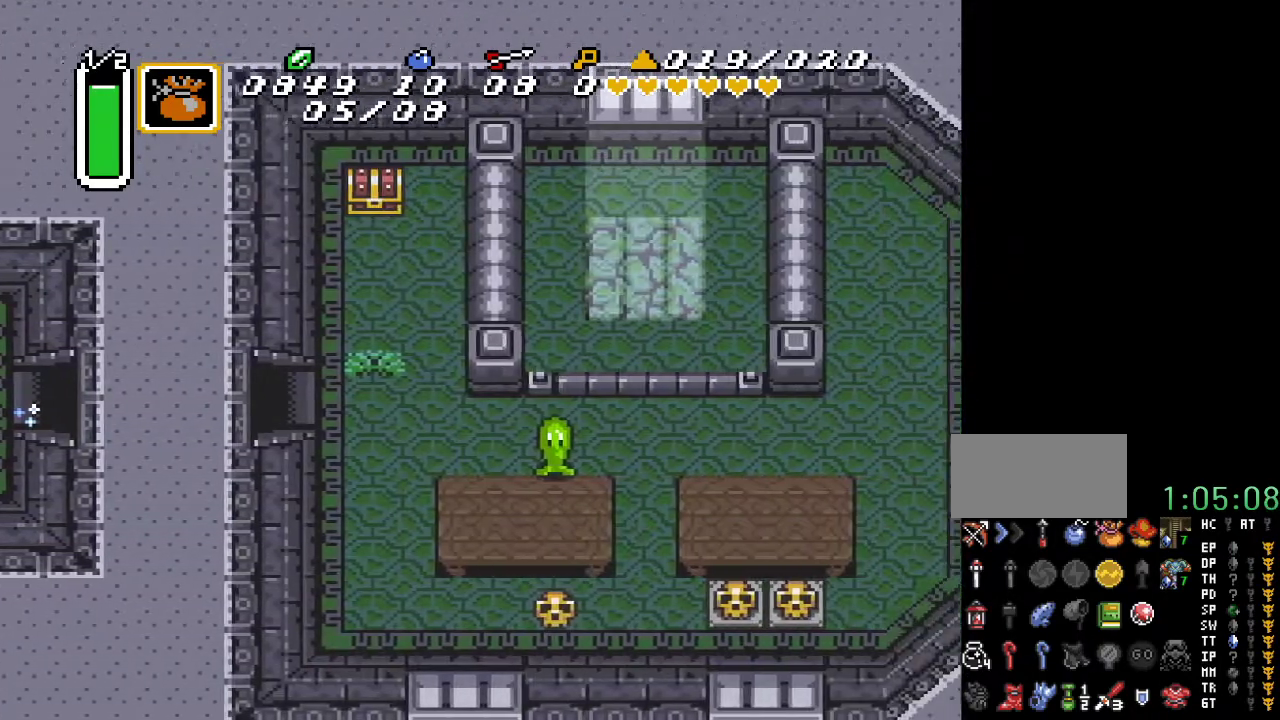
Gameplay with a controller (Nintendo layout); each line is a JSON object with the inputs held at the frame after it. "events" lists button and stick changes between this image and that frame as [ms after this image, input, new state], when the widget could be followed in between. Not read: L3 R3.
{"buttons": ["DPAD_UP", "DPAD_RIGHT"], "events": [[133, "DPAD_RIGHT", "down"], [167, "DPAD_UP", "down"]]}
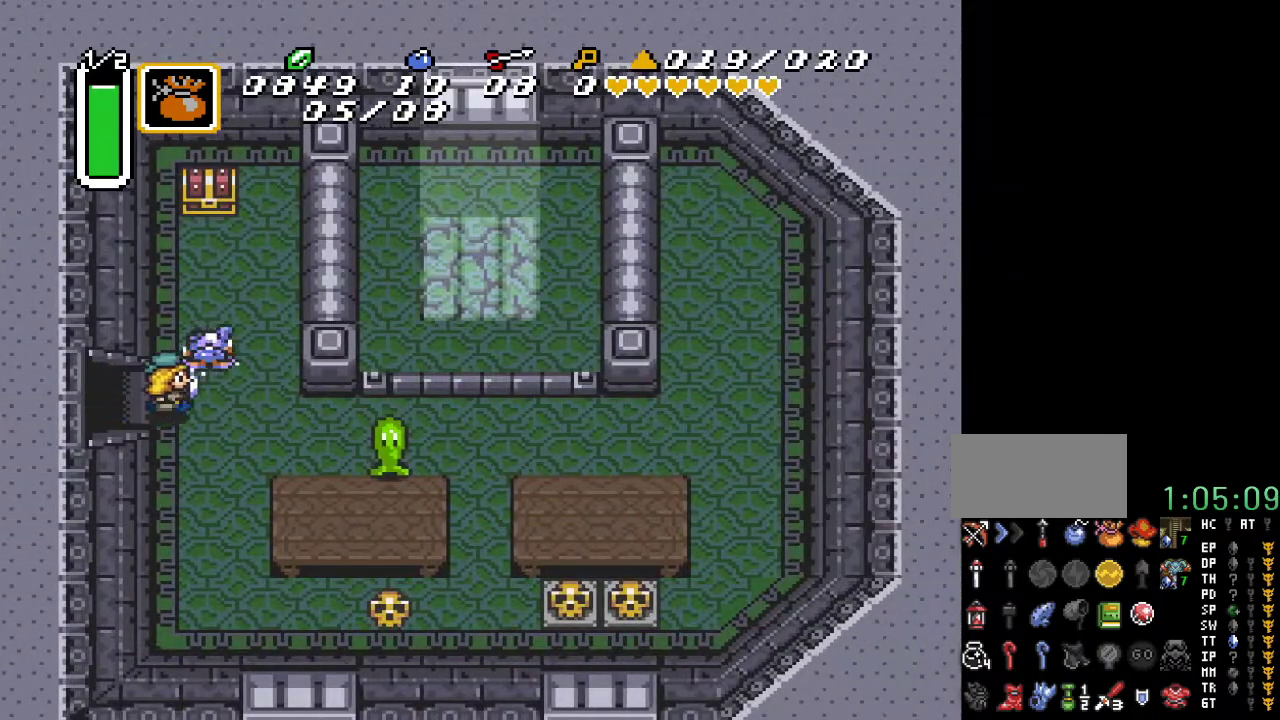
{"buttons": ["DPAD_UP"], "events": [[167, "DPAD_RIGHT", "up"]]}
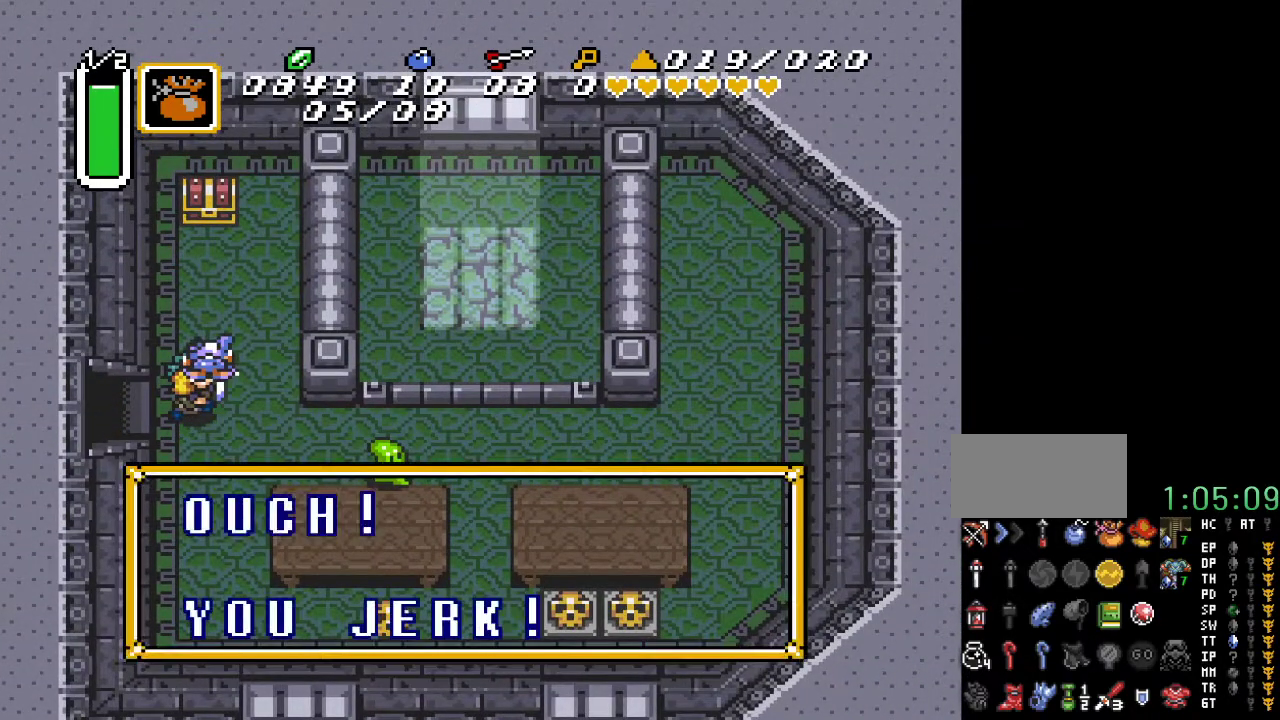
{"buttons": ["DPAD_UP", "DPAD_RIGHT"], "events": [[167, "DPAD_UP", "up"], [250, "A", "down"], [367, "A", "up"], [433, "DPAD_UP", "down"], [500, "DPAD_RIGHT", "down"]]}
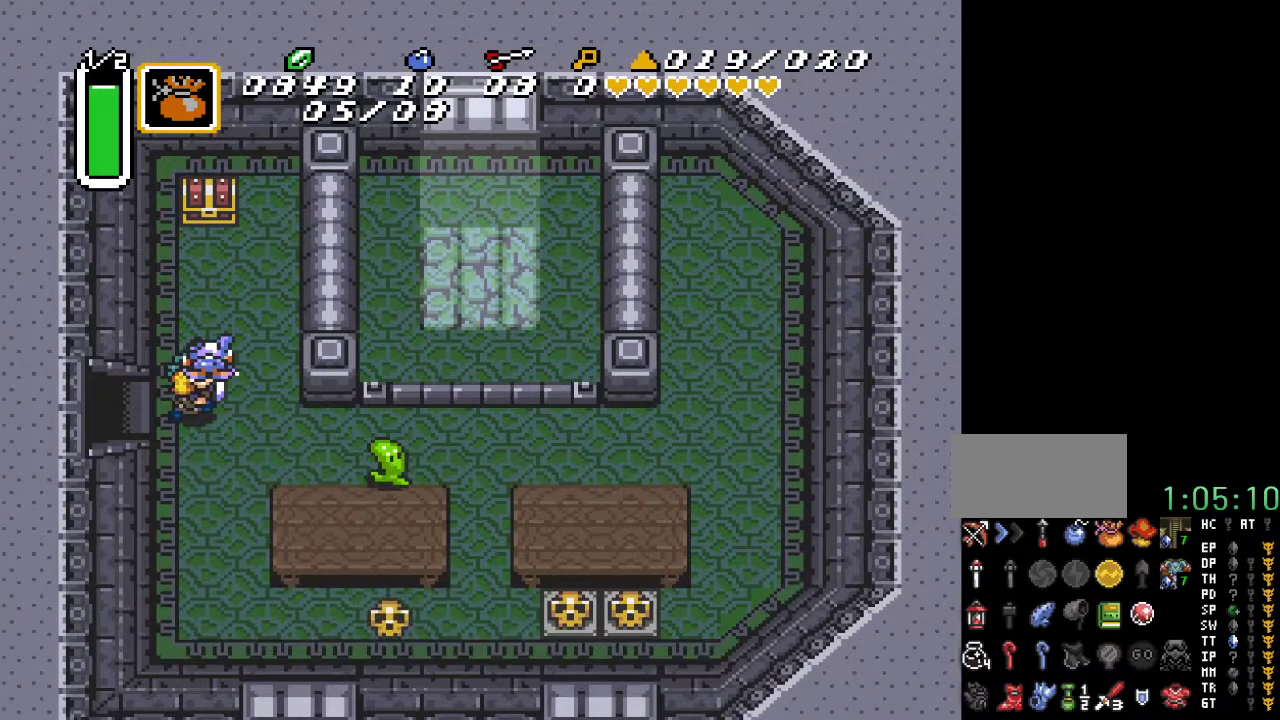
{"buttons": ["DPAD_UP"], "events": [[200, "DPAD_RIGHT", "up"], [433, "DPAD_LEFT", "down"], [500, "DPAD_LEFT", "up"]]}
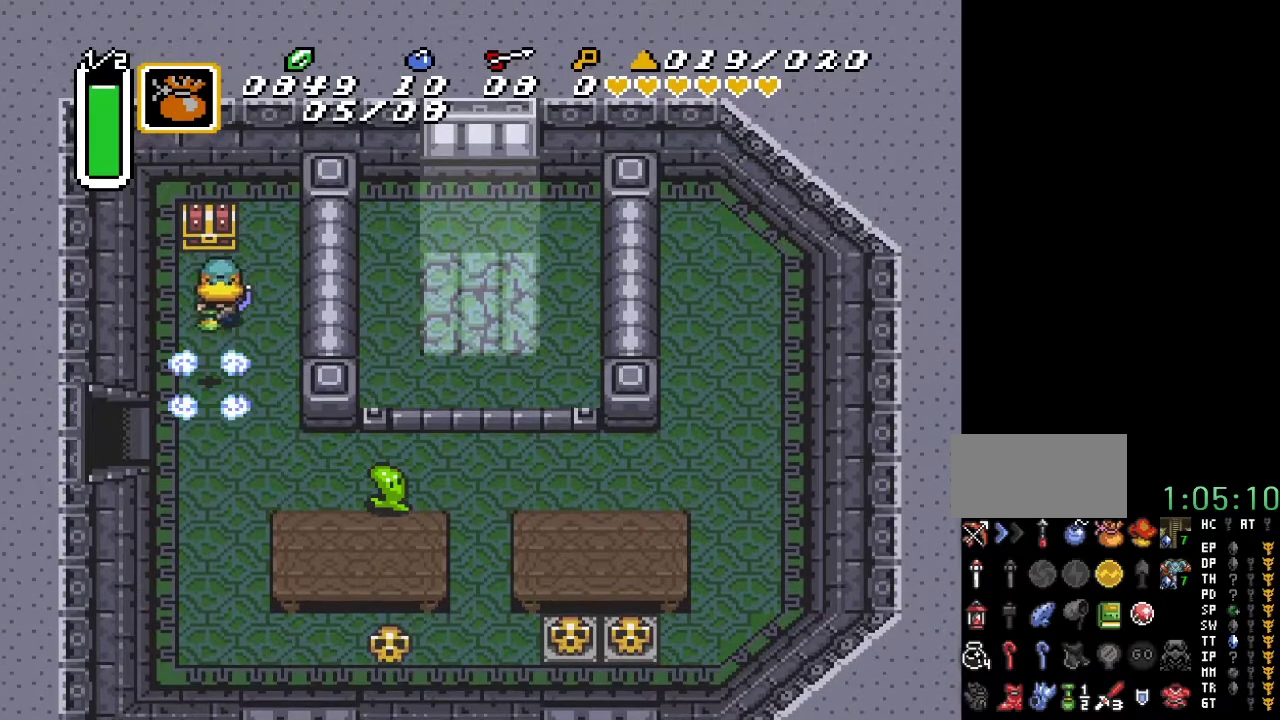
{"buttons": [], "events": [[183, "A", "down"], [317, "DPAD_UP", "up"], [333, "A", "up"]]}
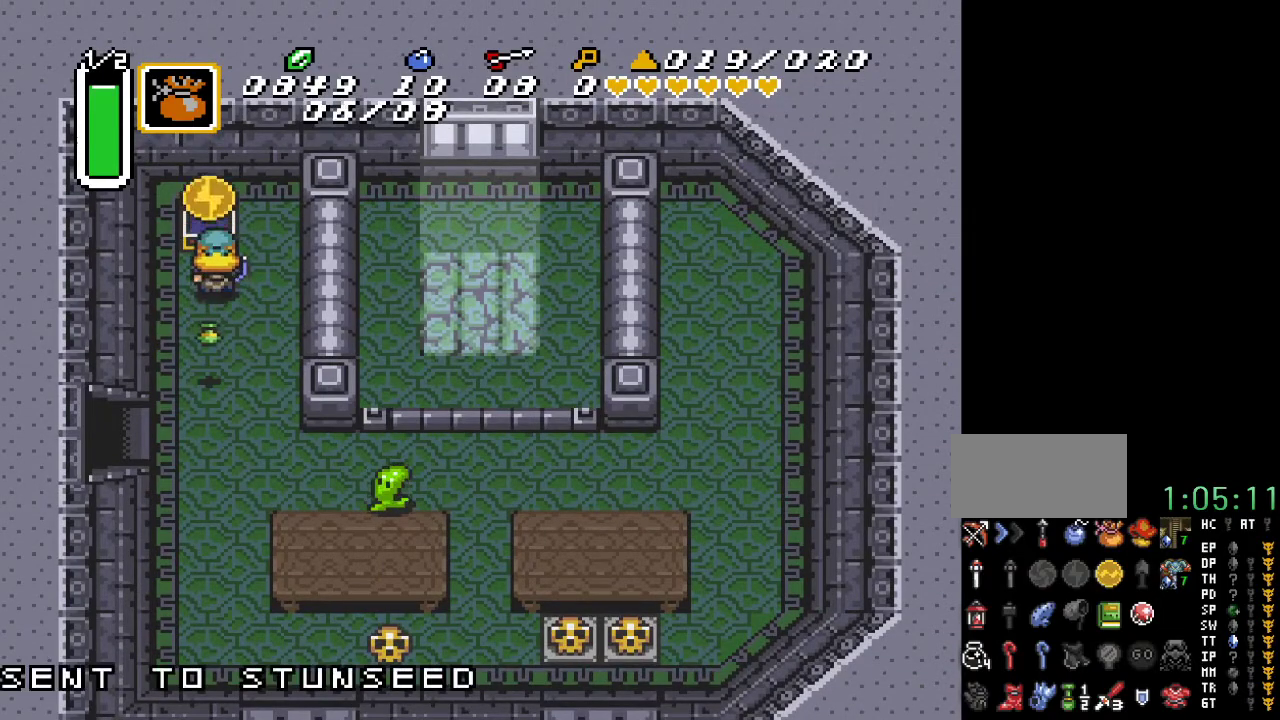
{"buttons": ["DPAD_DOWN"], "events": [[500, "DPAD_DOWN", "down"]]}
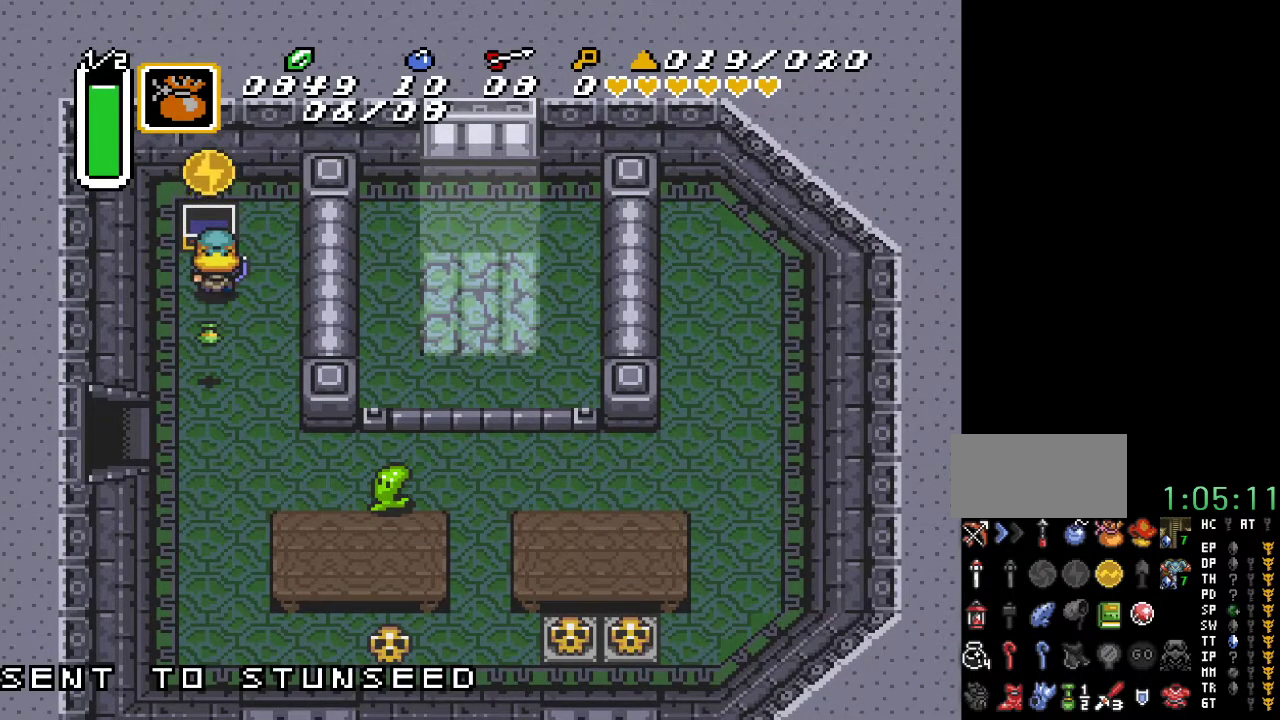
{"buttons": ["DPAD_DOWN"], "events": []}
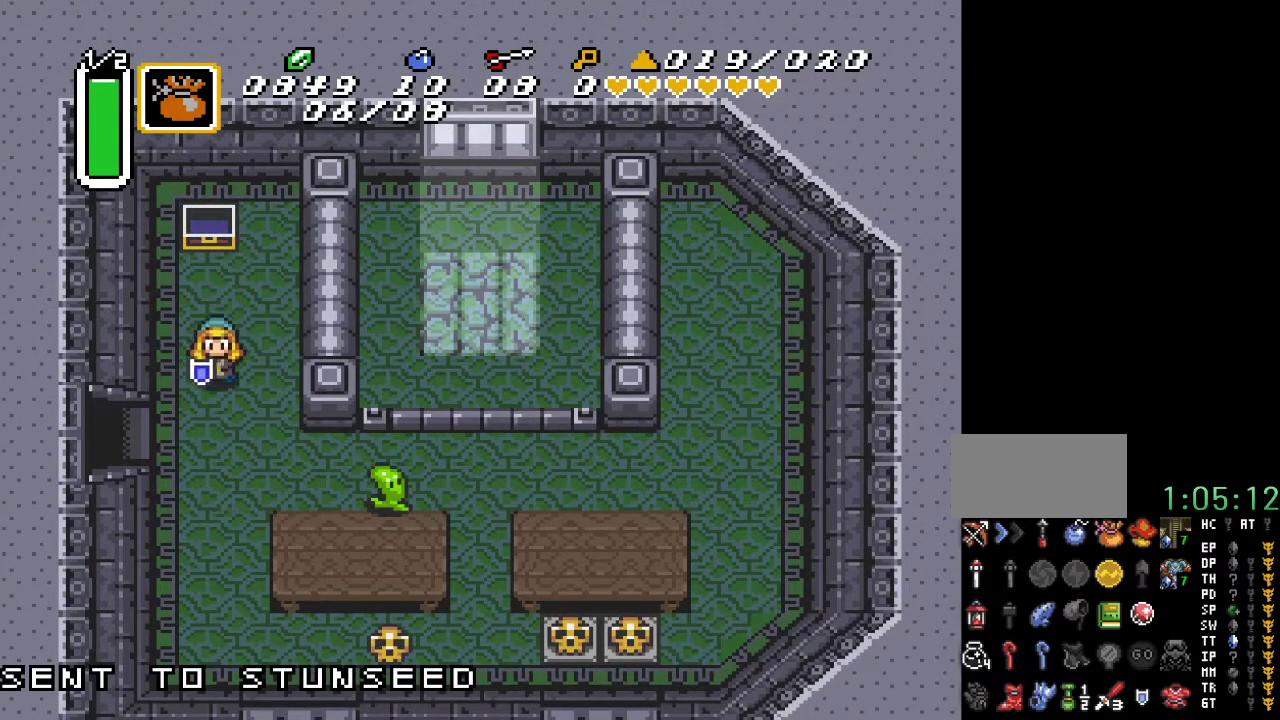
{"buttons": ["DPAD_LEFT"], "events": [[33, "DPAD_LEFT", "down"], [67, "DPAD_DOWN", "up"], [250, "DPAD_DOWN", "down"], [450, "DPAD_DOWN", "up"]]}
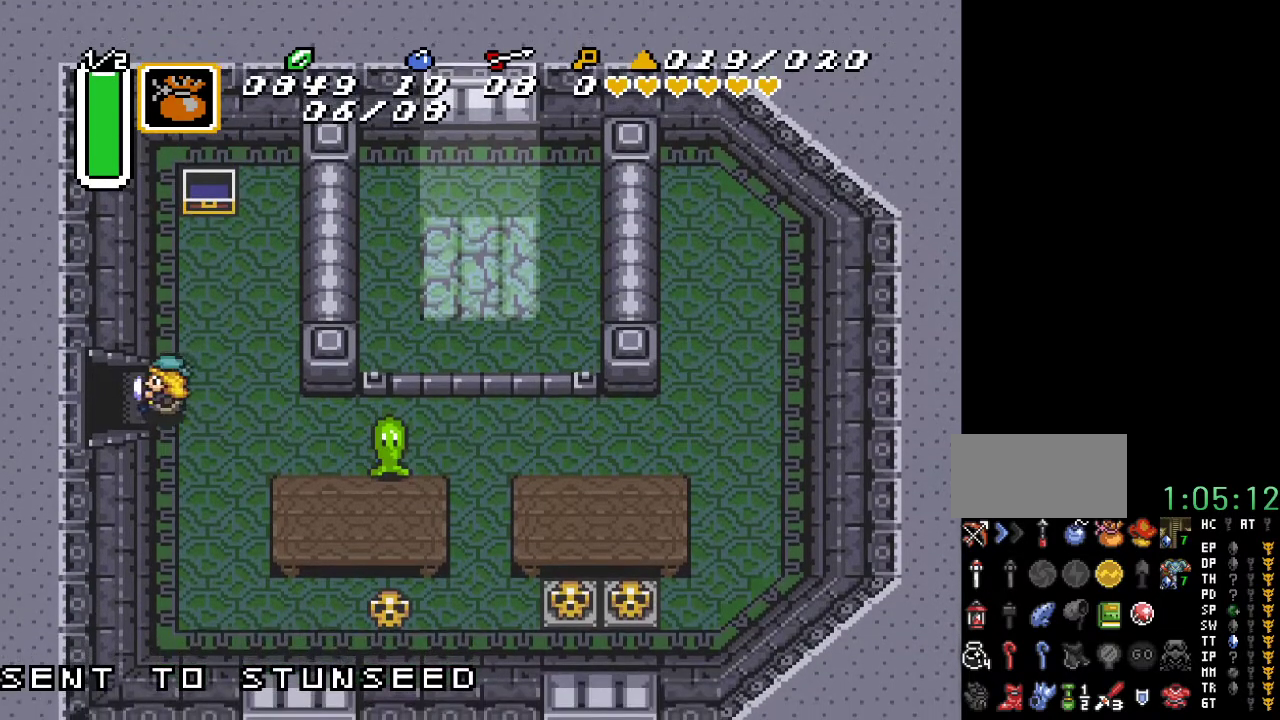
{"buttons": ["DPAD_LEFT"], "events": []}
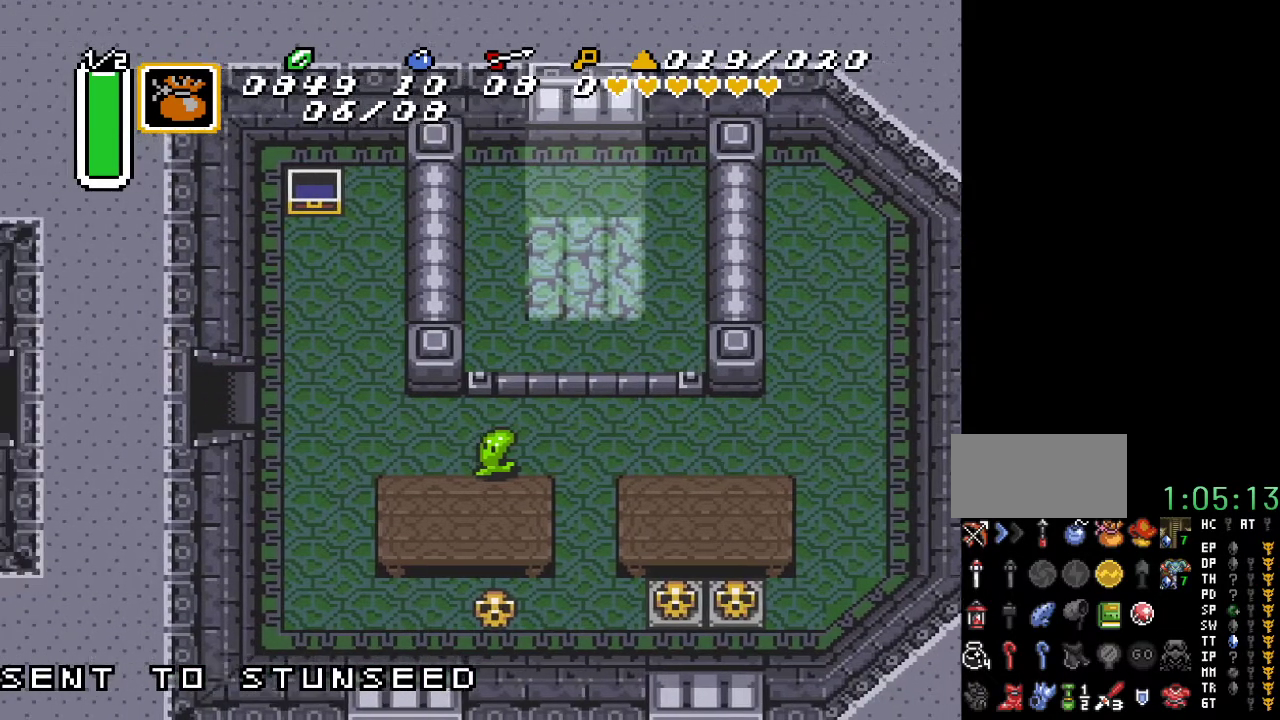
{"buttons": ["DPAD_LEFT"], "events": []}
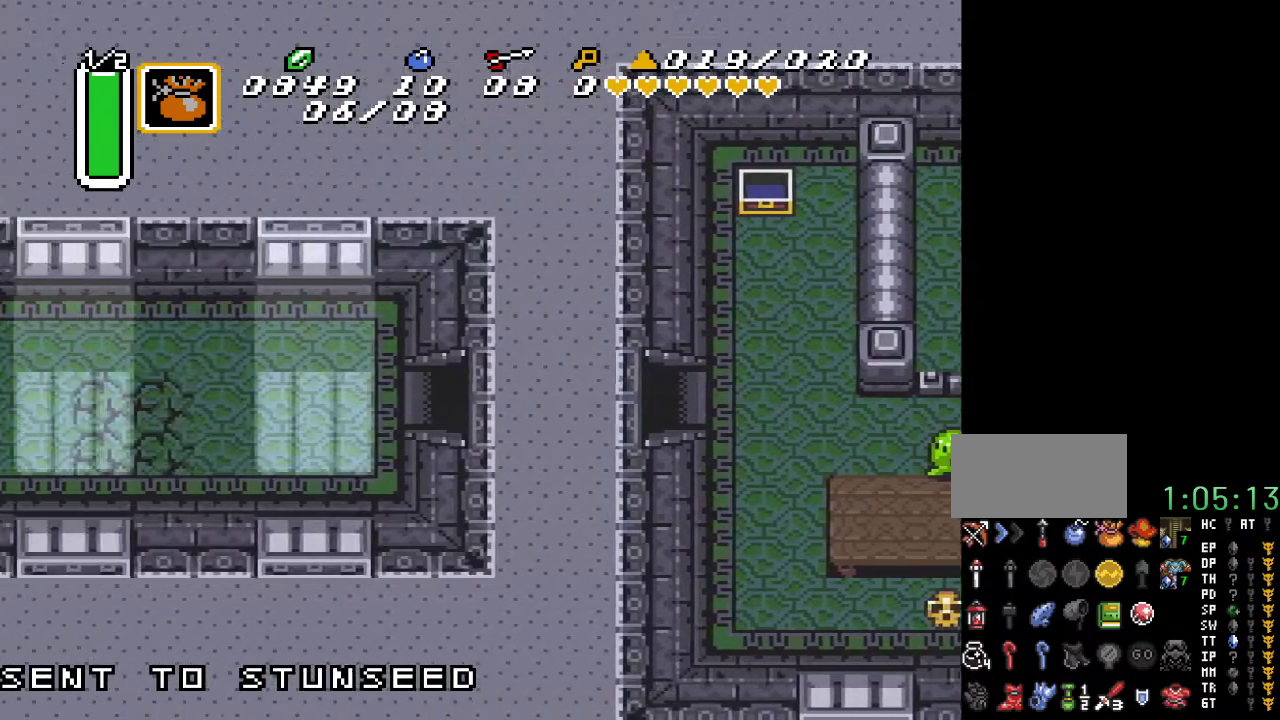
{"buttons": ["DPAD_LEFT"], "events": []}
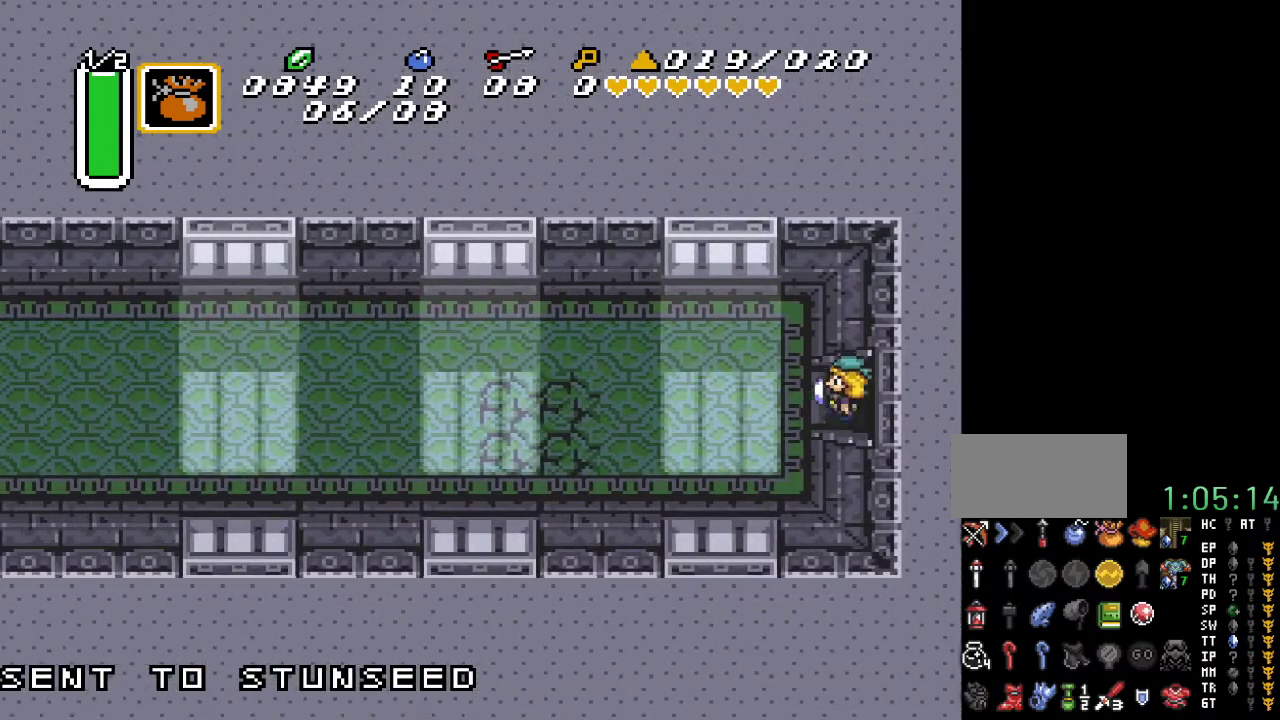
{"buttons": ["A", "DPAD_LEFT"], "events": [[467, "A", "down"]]}
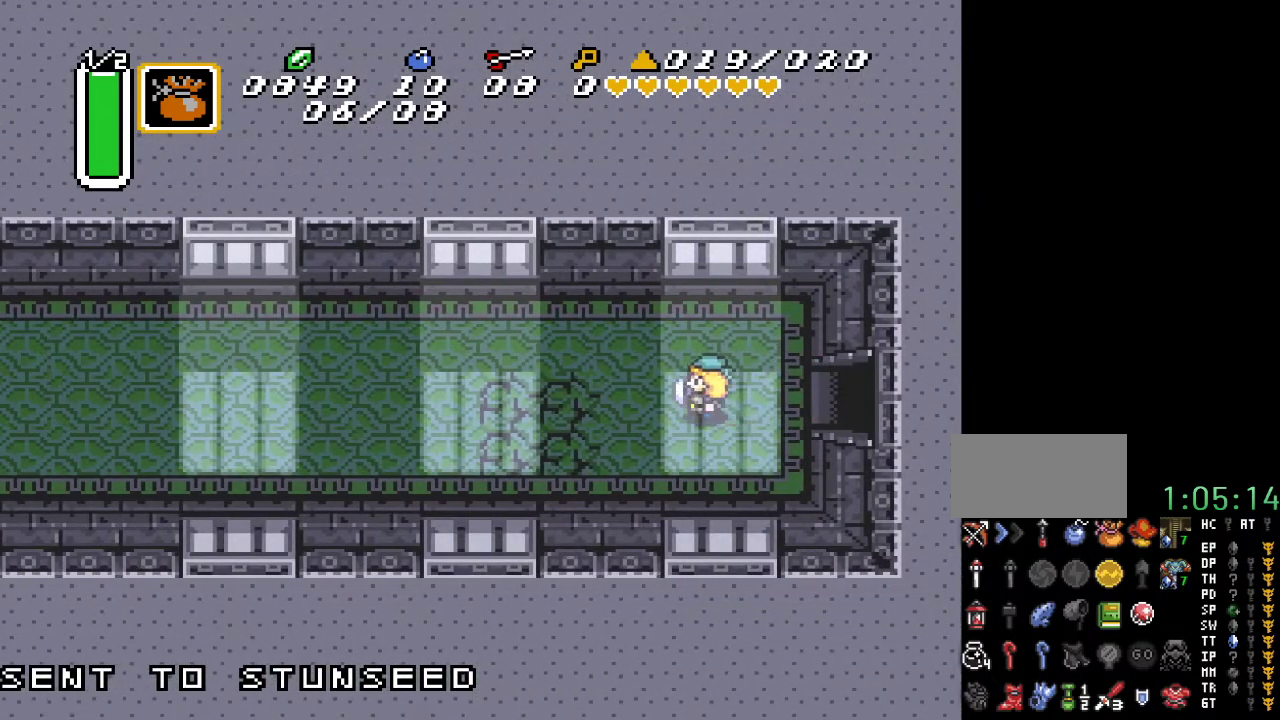
{"buttons": ["A"], "events": [[367, "DPAD_LEFT", "up"]]}
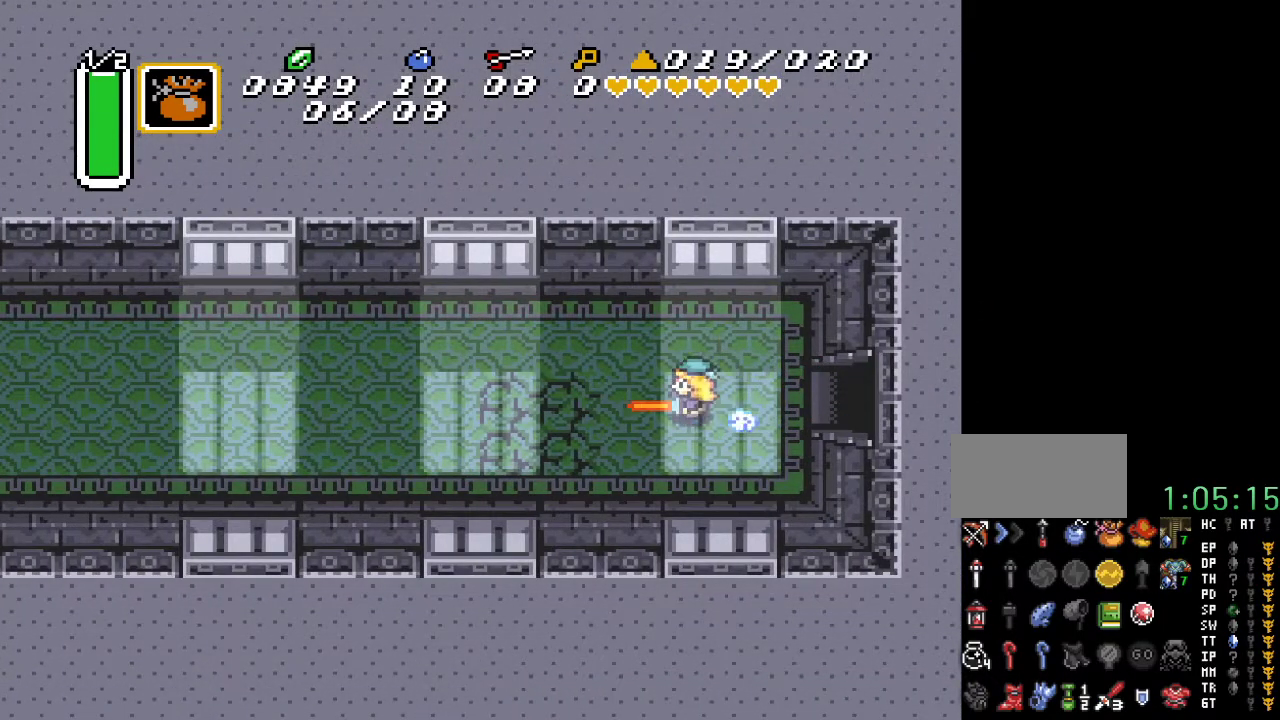
{"buttons": ["A"], "events": []}
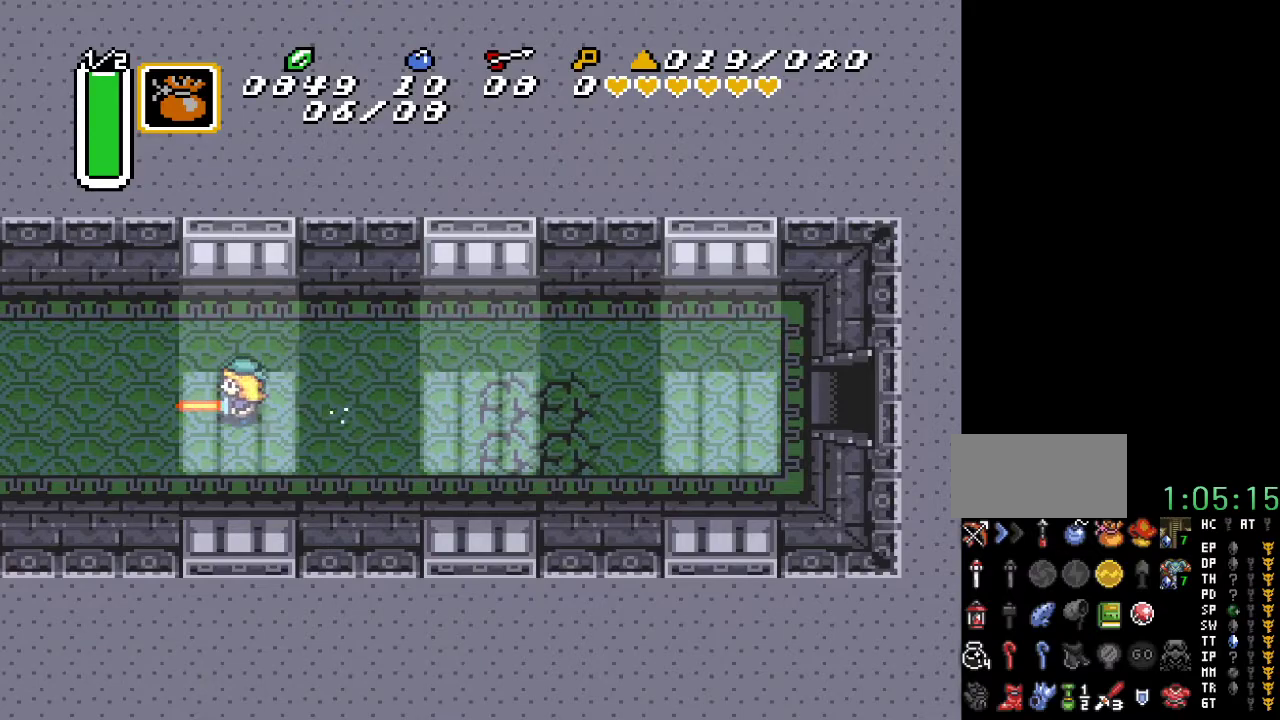
{"buttons": [], "events": [[33, "A", "up"]]}
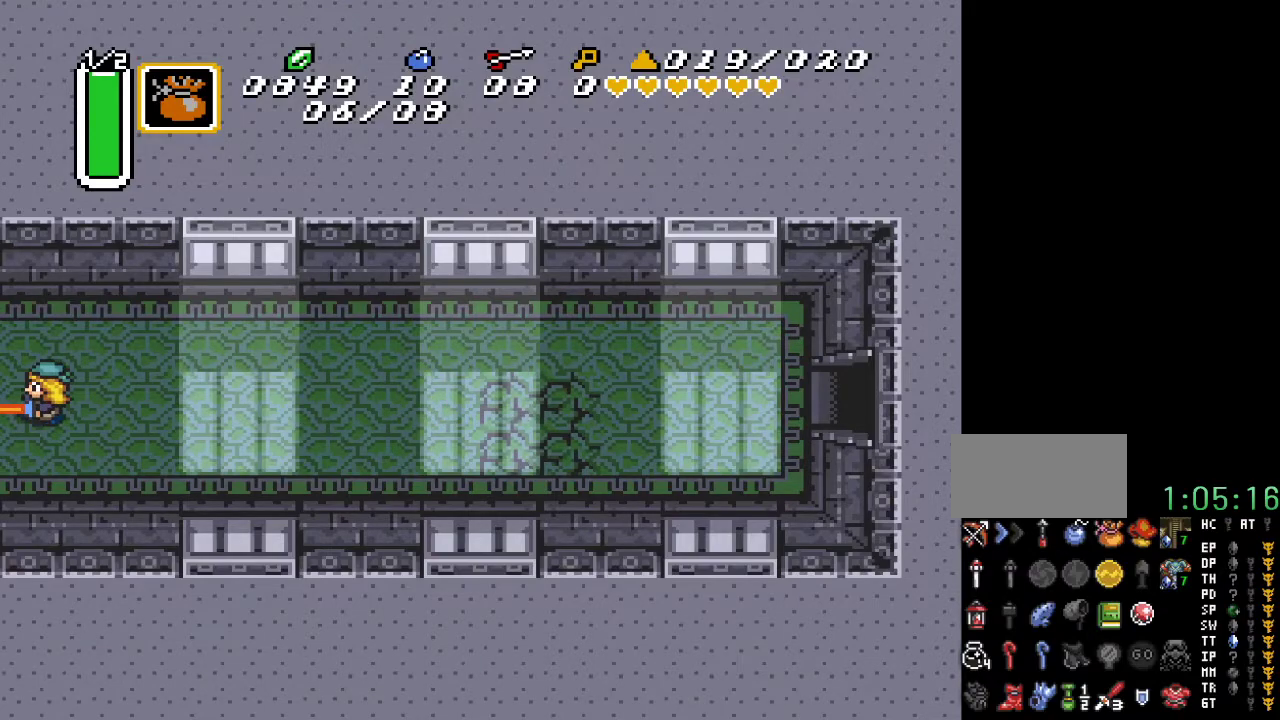
{"buttons": ["DPAD_LEFT"], "events": [[183, "DPAD_LEFT", "down"]]}
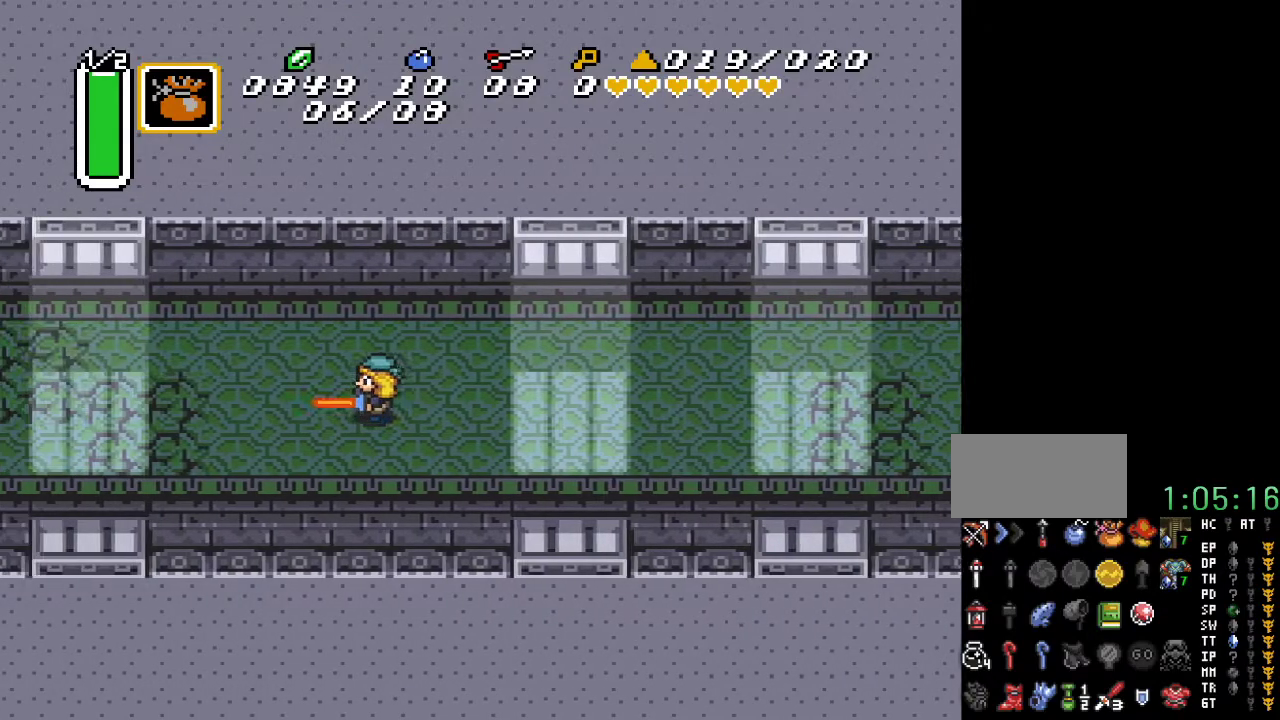
{"buttons": ["DPAD_LEFT"], "events": []}
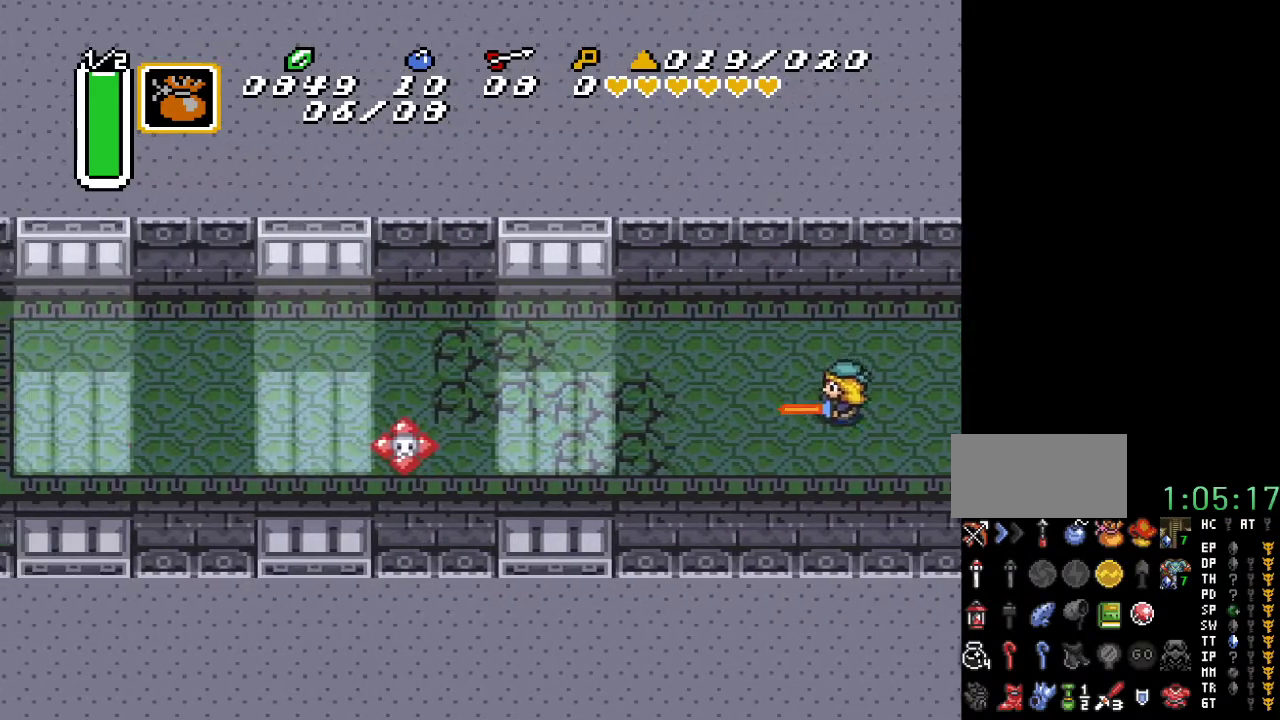
{"buttons": ["DPAD_LEFT"], "events": []}
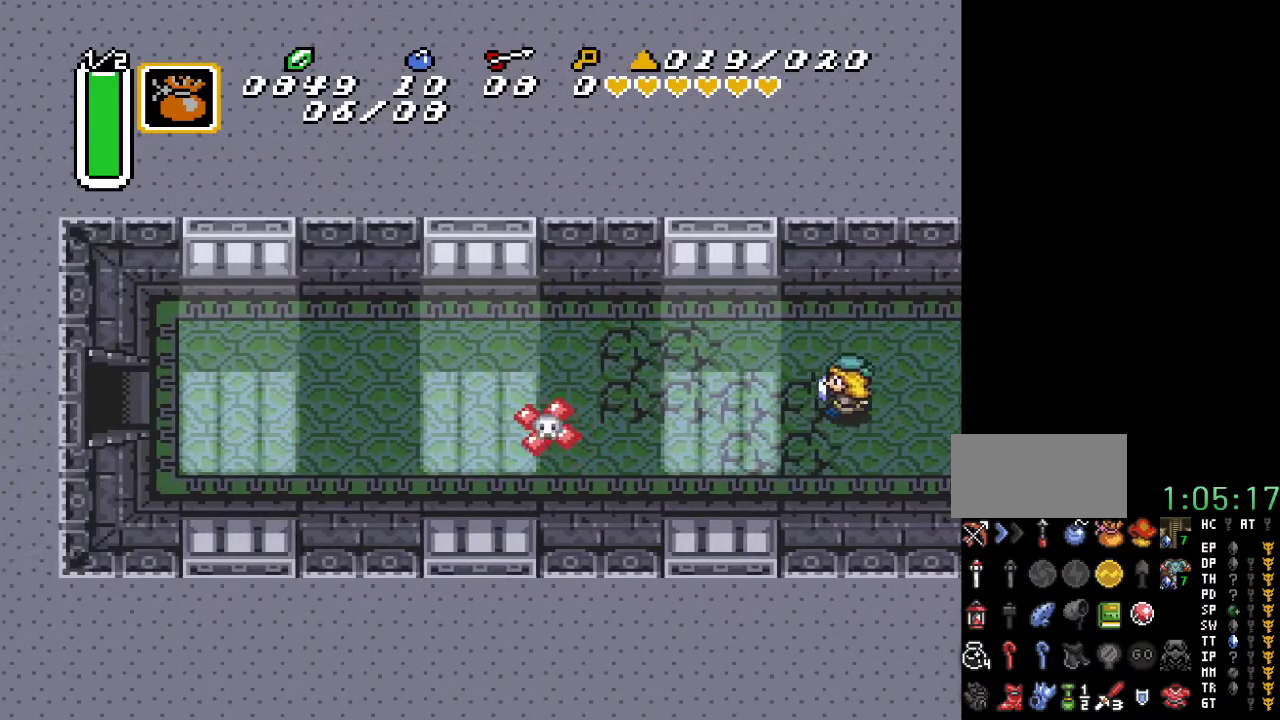
{"buttons": ["DPAD_LEFT"], "events": [[217, "DPAD_LEFT", "up"], [433, "DPAD_LEFT", "down"]]}
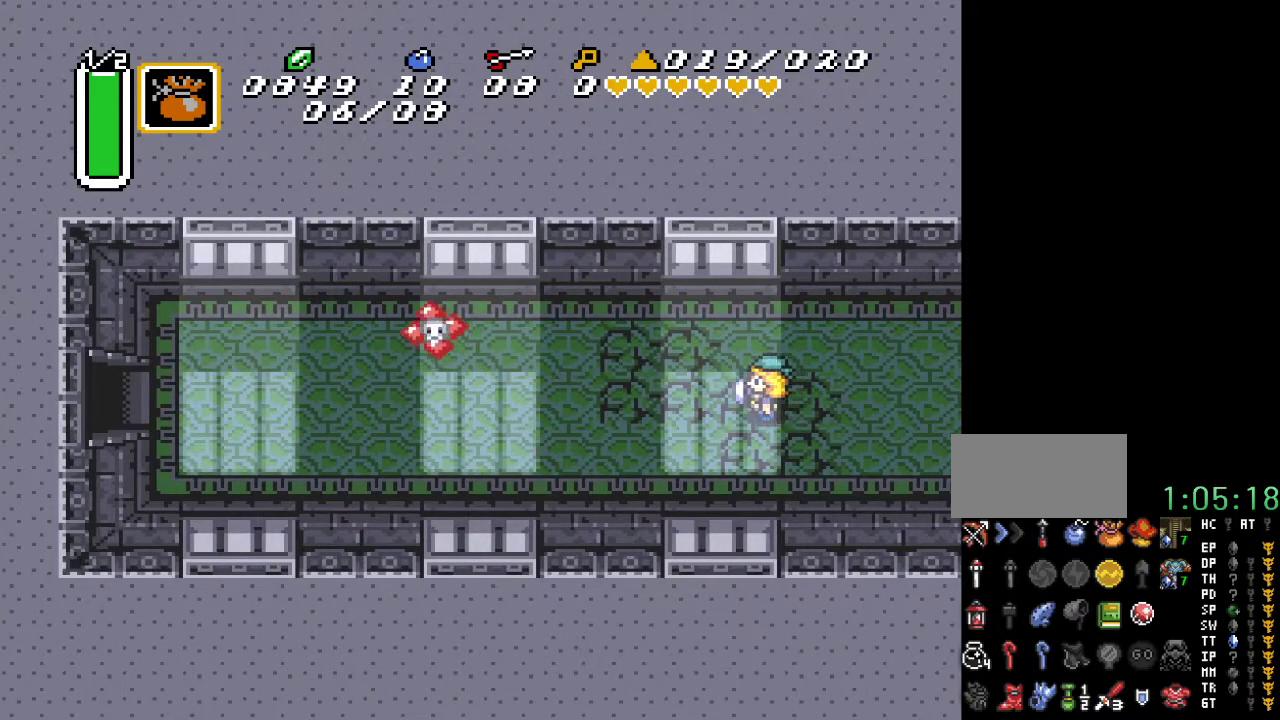
{"buttons": ["A"], "events": [[67, "A", "down"], [133, "DPAD_LEFT", "up"]]}
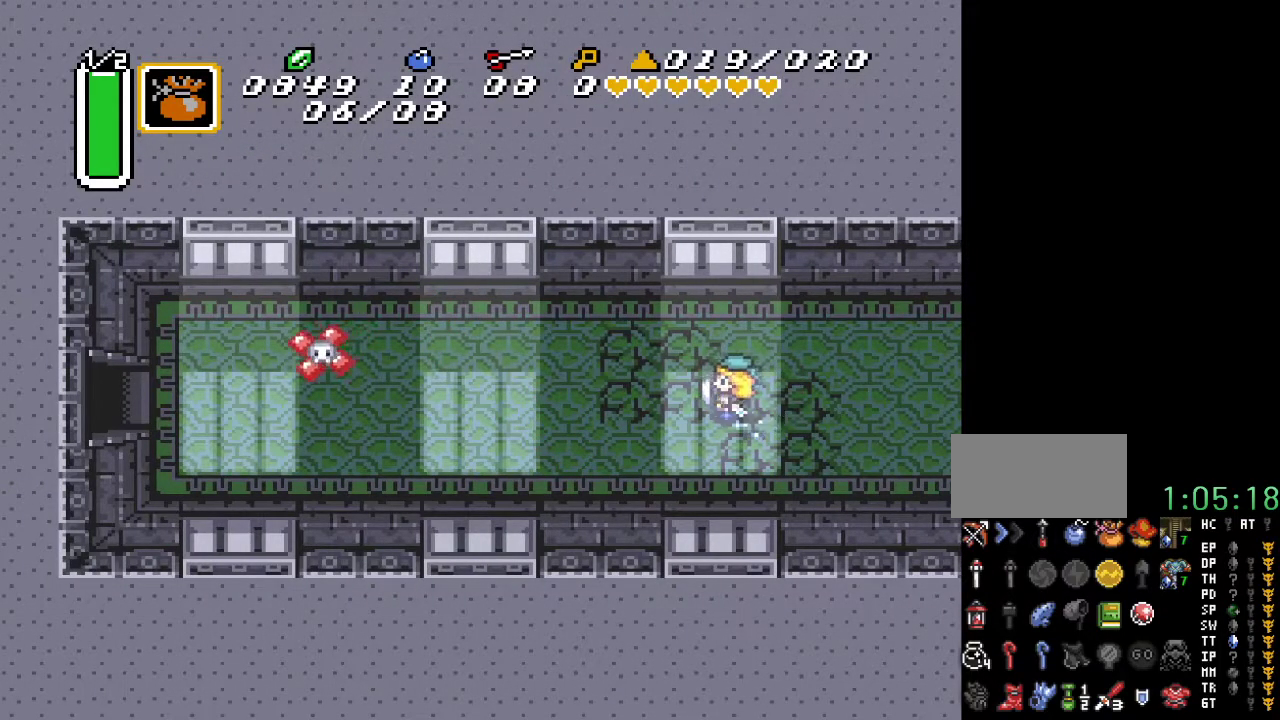
{"buttons": [], "events": [[217, "A", "up"]]}
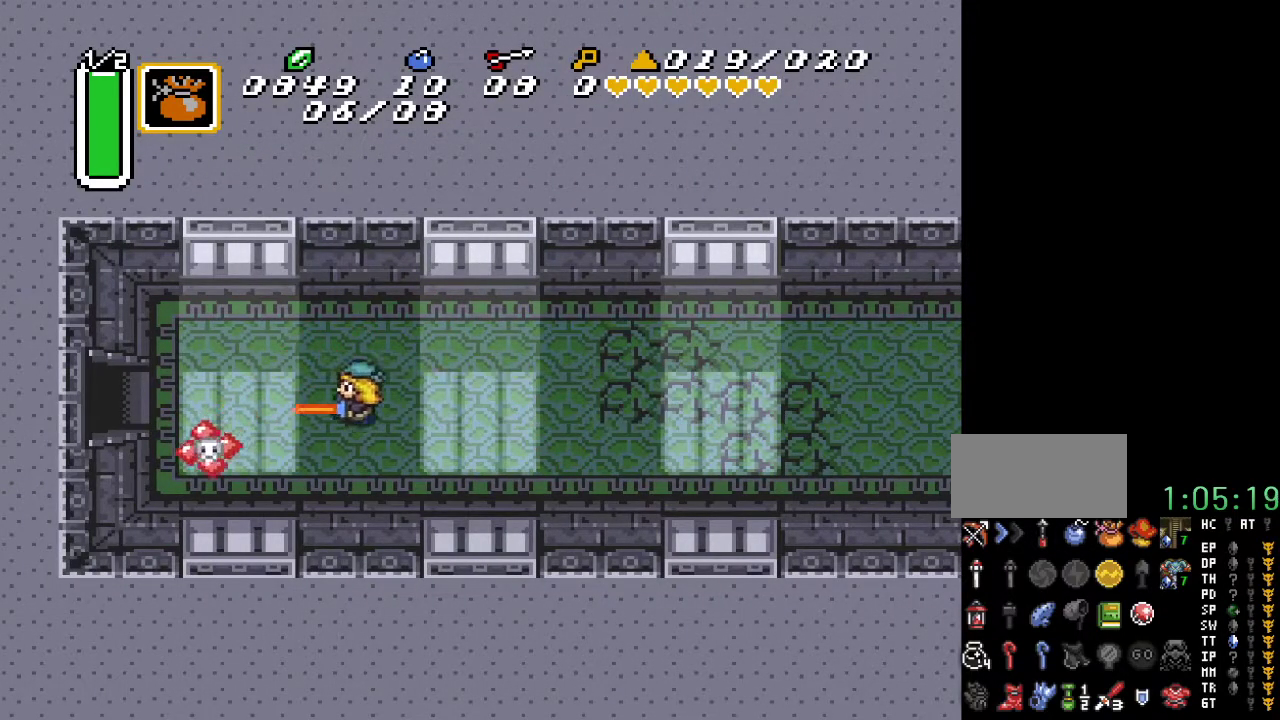
{"buttons": [], "events": []}
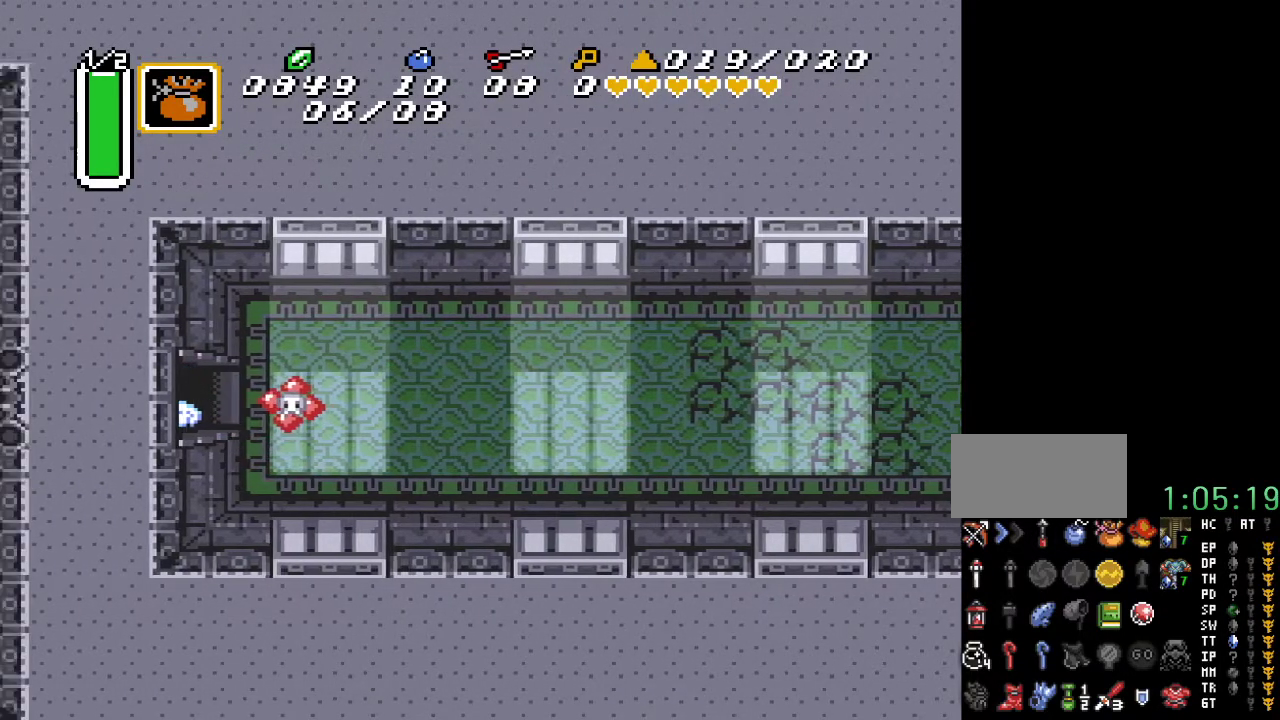
{"buttons": [], "events": []}
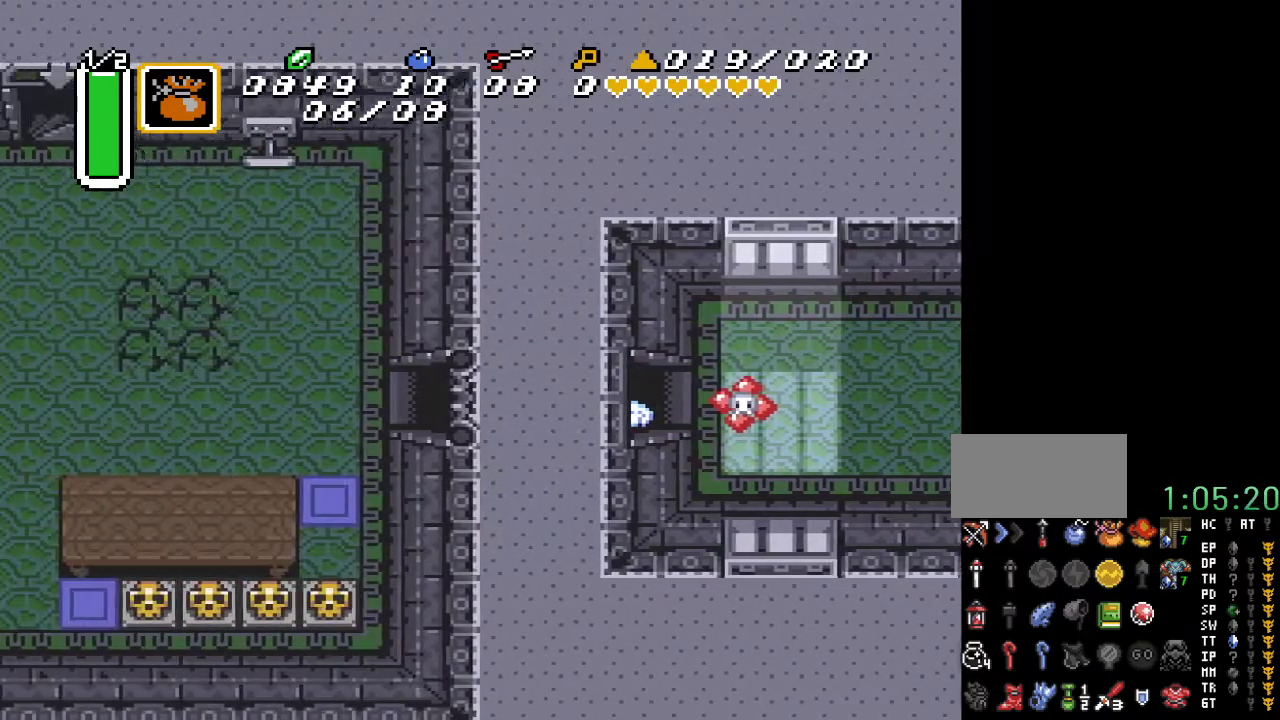
{"buttons": [], "events": []}
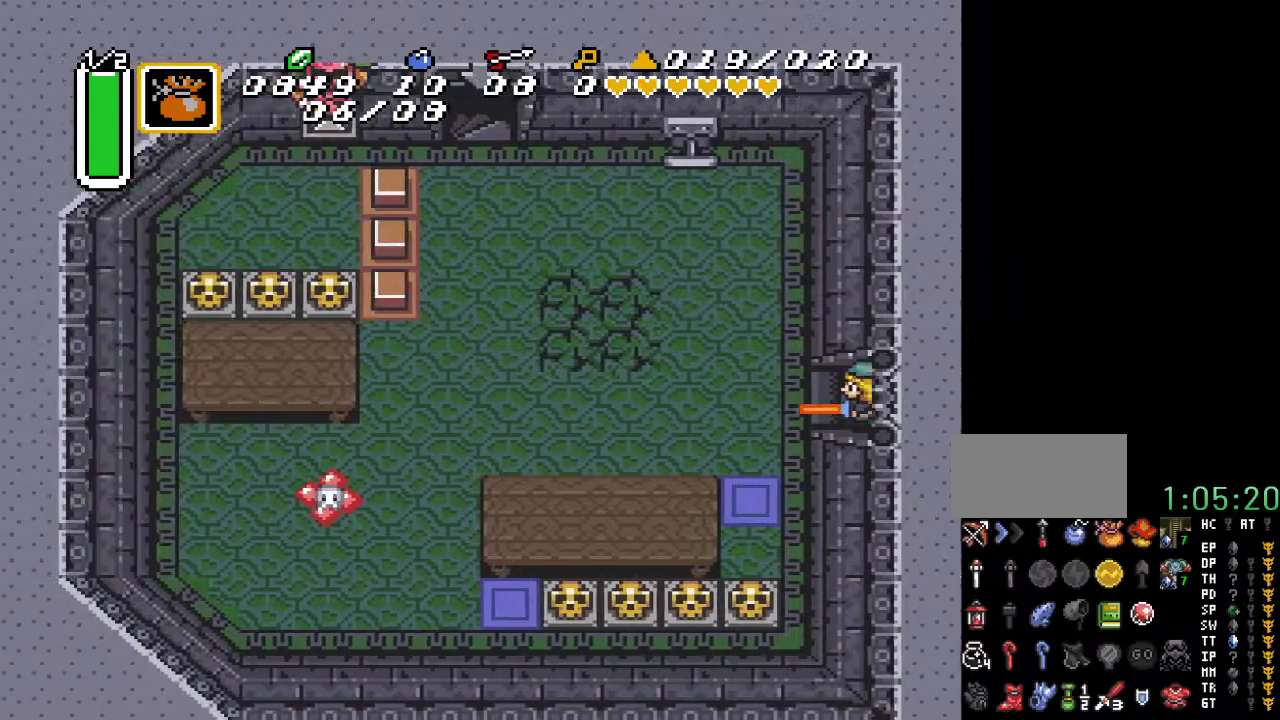
{"buttons": ["DPAD_UP", "DPAD_LEFT"], "events": [[150, "DPAD_LEFT", "down"], [500, "DPAD_UP", "down"]]}
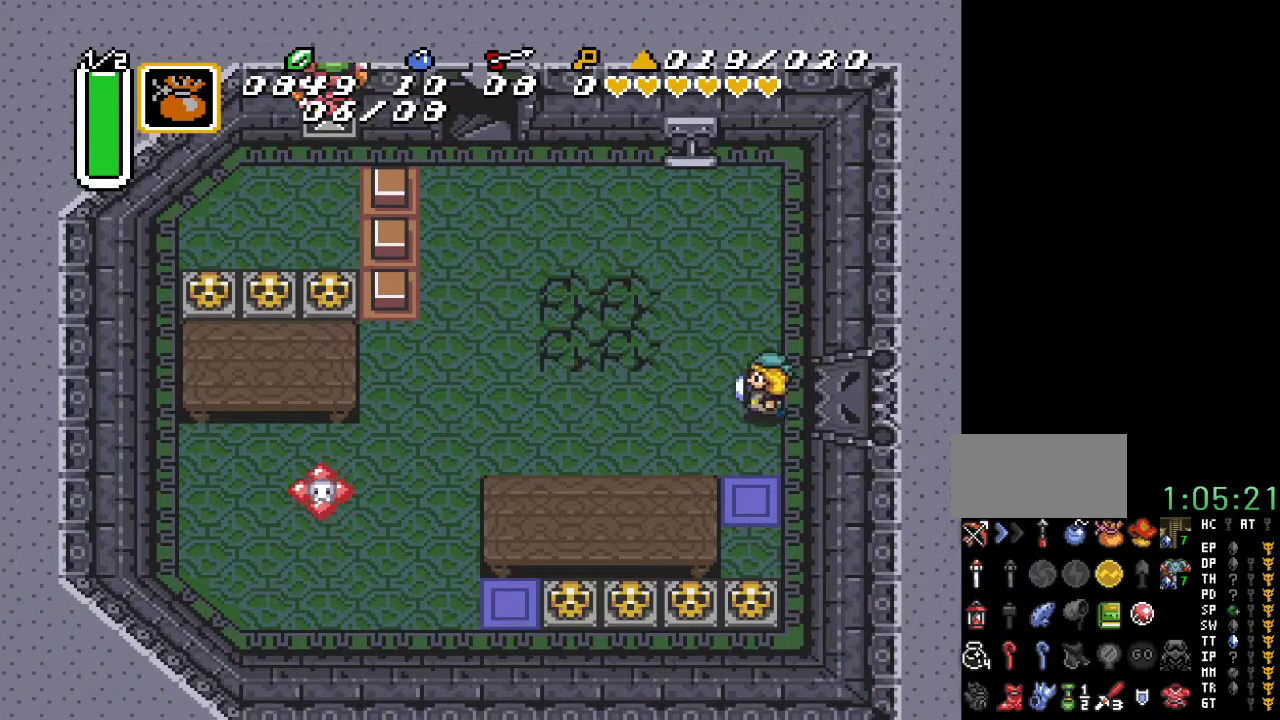
{"buttons": ["DPAD_UP", "DPAD_LEFT"], "events": []}
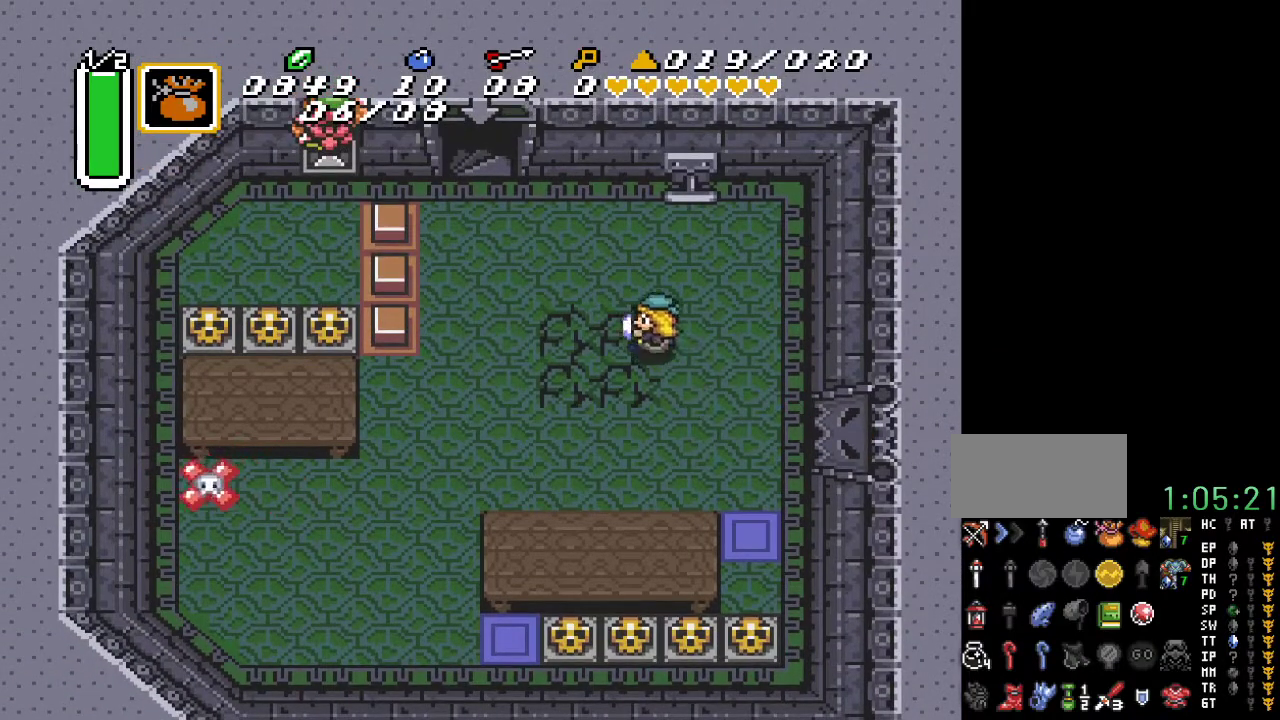
{"buttons": ["DPAD_UP", "DPAD_LEFT"], "events": []}
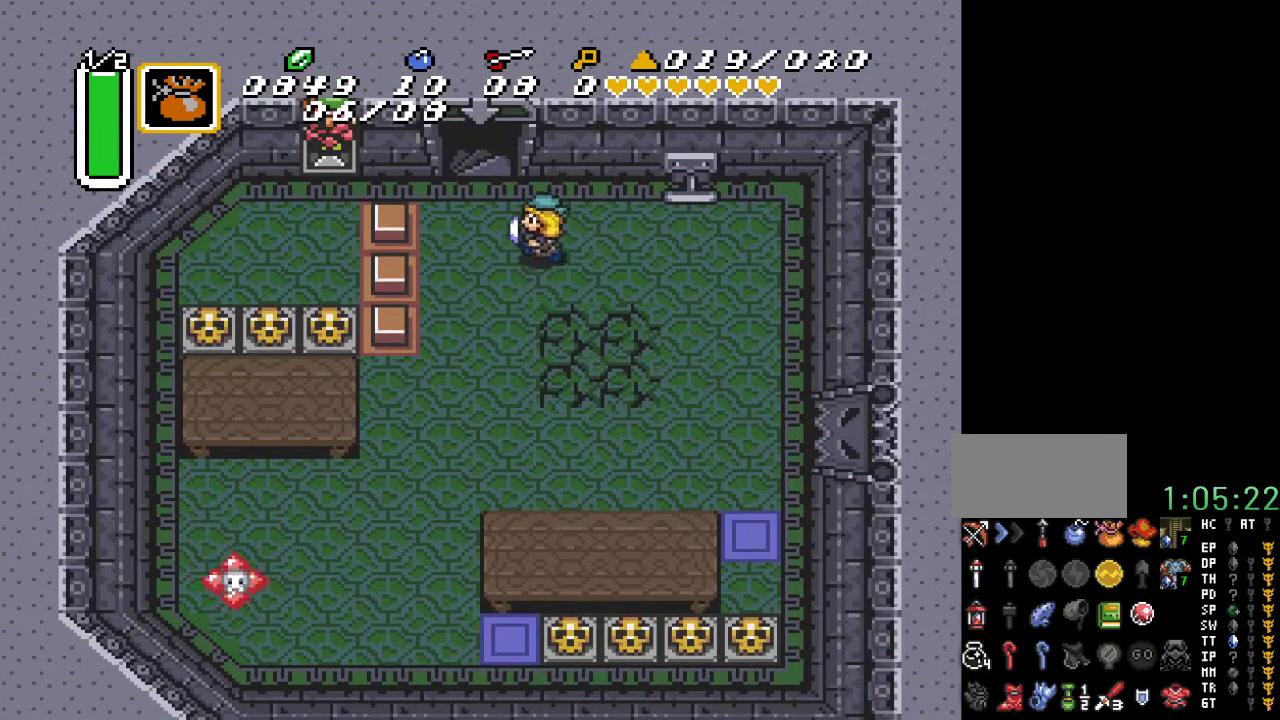
{"buttons": ["DPAD_UP"], "events": [[217, "DPAD_LEFT", "up"]]}
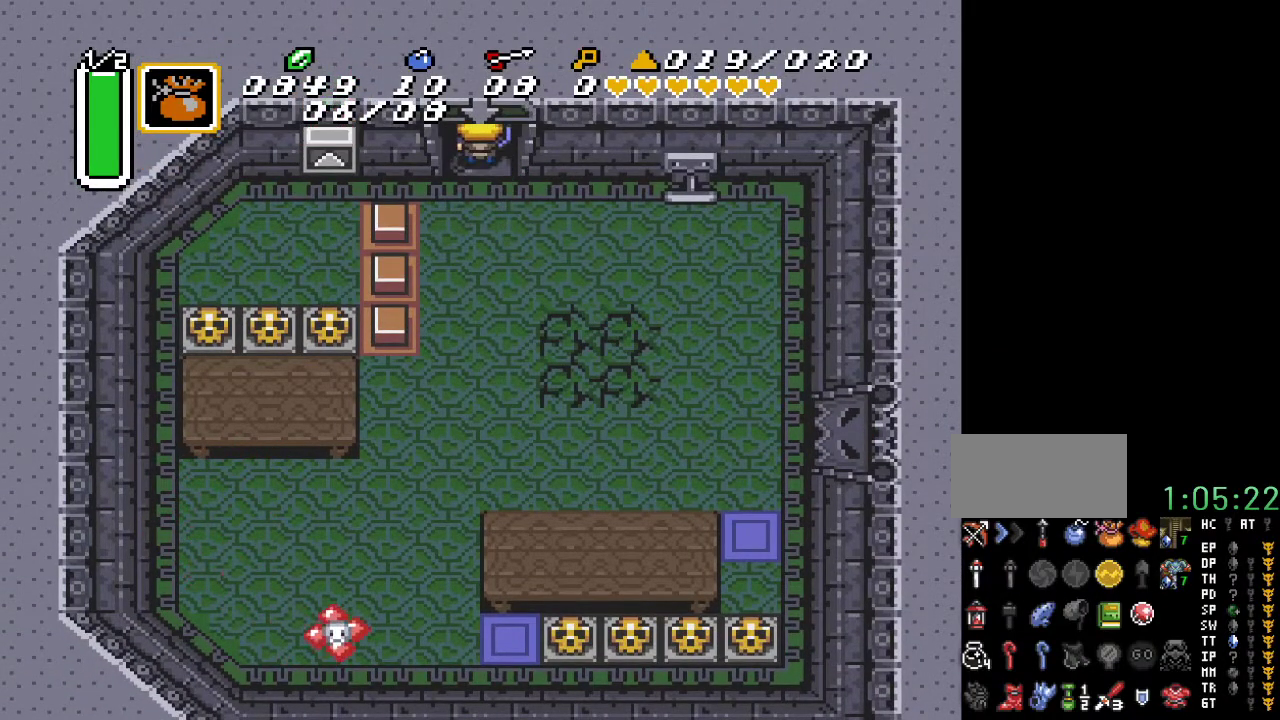
{"buttons": [], "events": [[317, "DPAD_UP", "up"]]}
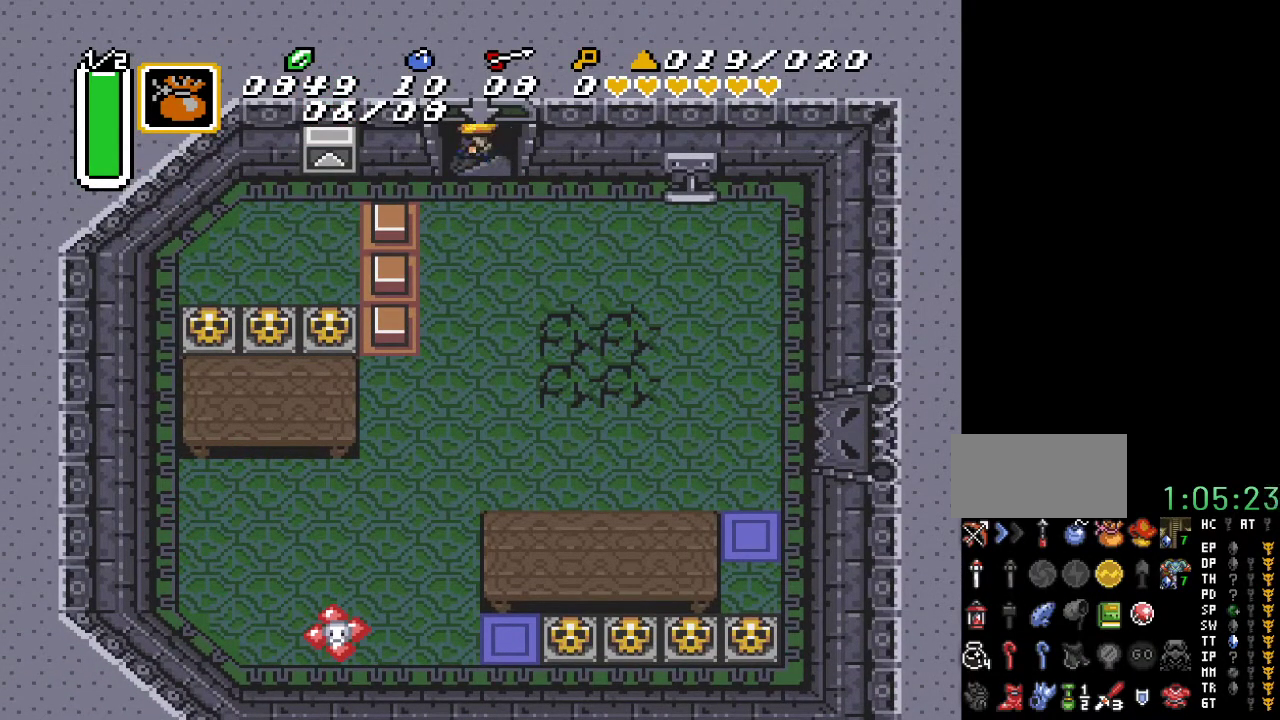
{"buttons": [], "events": []}
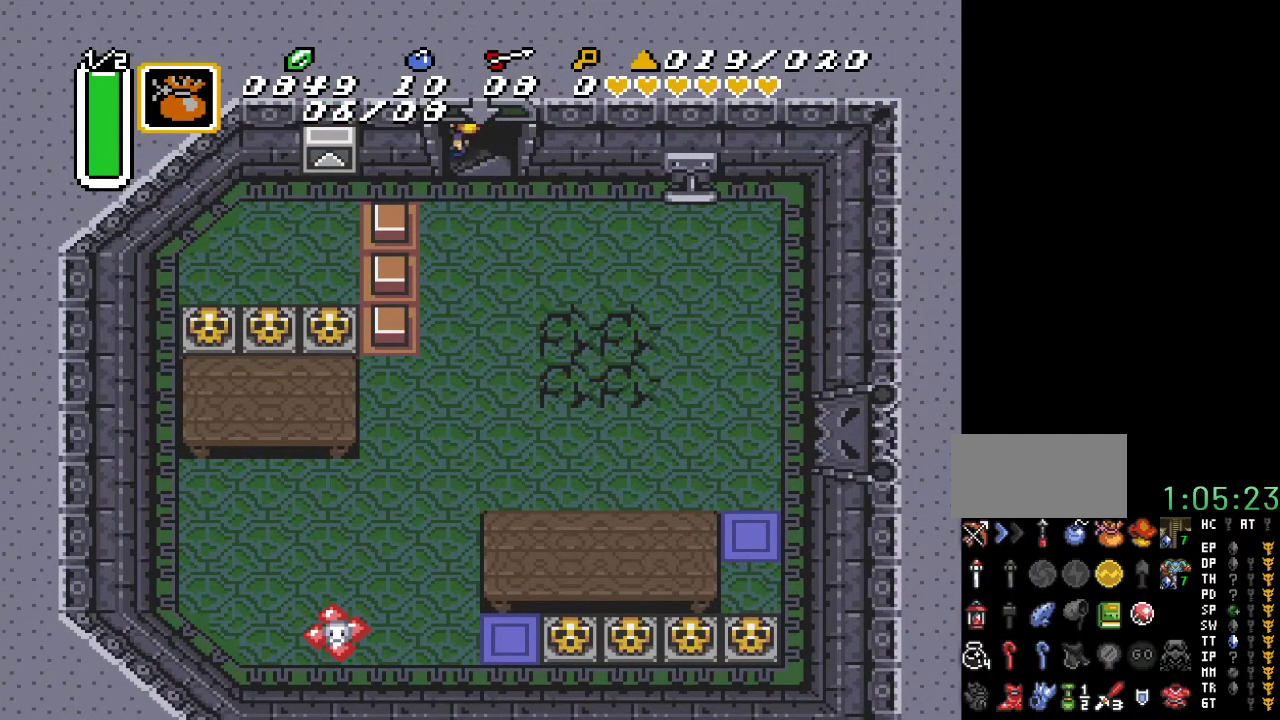
{"buttons": [], "events": []}